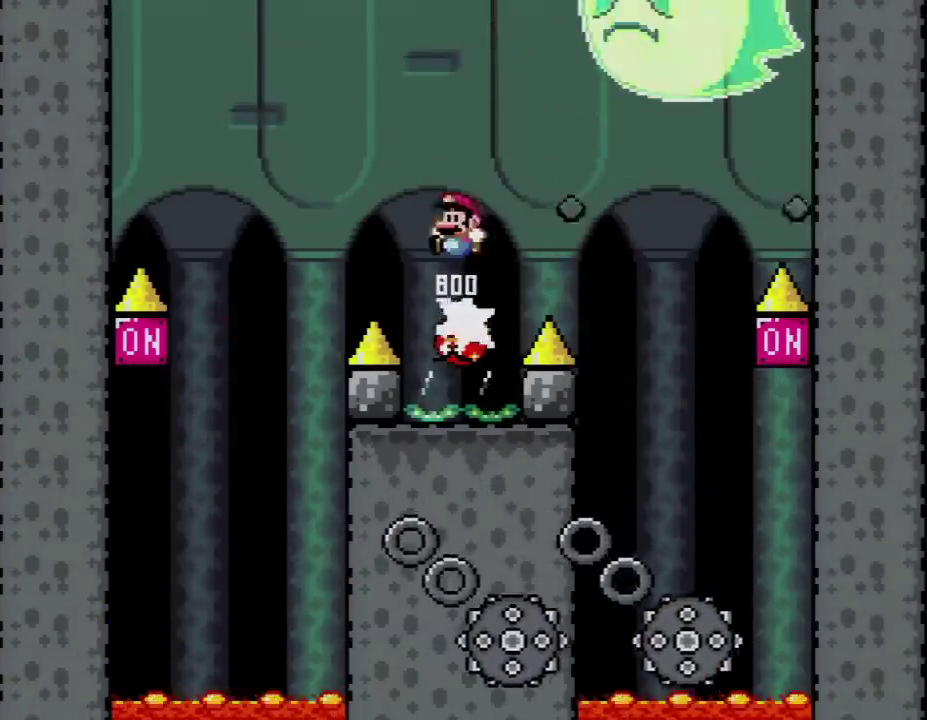
Gameplay with a controller (Nintendo layout); each line is a JSON object with the inputs held at the frame after it. "events" lists button and stick changes between this image and that frame as [ms after this image, input, new state], when the widget could be followed in between. Not read: L3 R3.
{"buttons": ["X", "DPAD_RIGHT"], "events": [[233, "B", "up"], [233, "X", "down"], [233, "Y", "up"], [417, "DPAD_LEFT", "up"], [483, "DPAD_RIGHT", "down"]]}
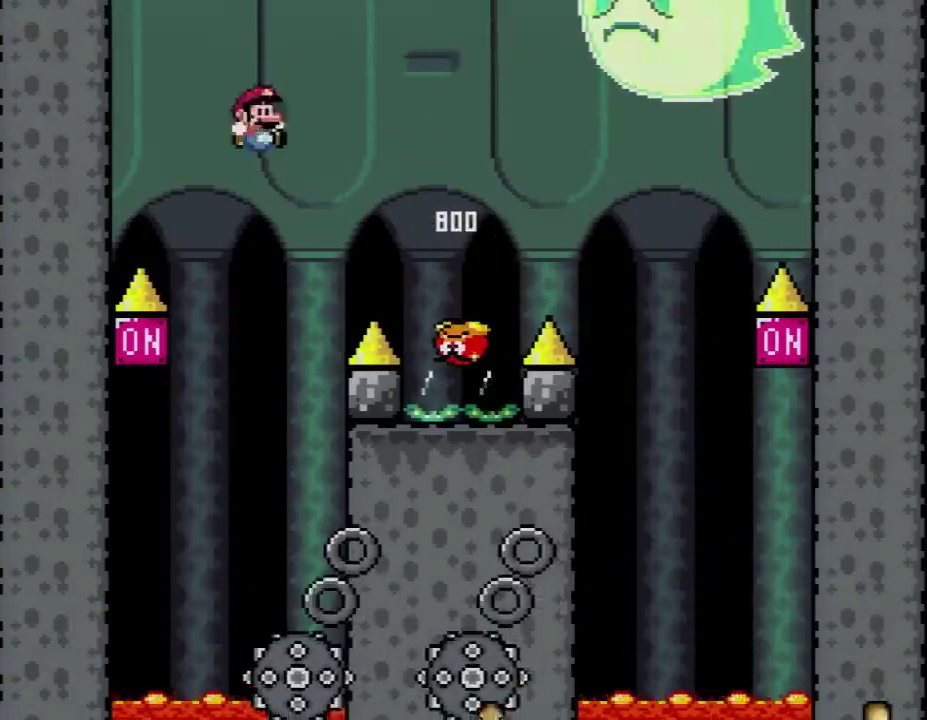
{"buttons": ["A", "X", "DPAD_RIGHT"], "events": [[100, "DPAD_LEFT", "down"], [100, "DPAD_RIGHT", "up"], [200, "A", "down"], [383, "DPAD_LEFT", "up"], [483, "DPAD_RIGHT", "down"]]}
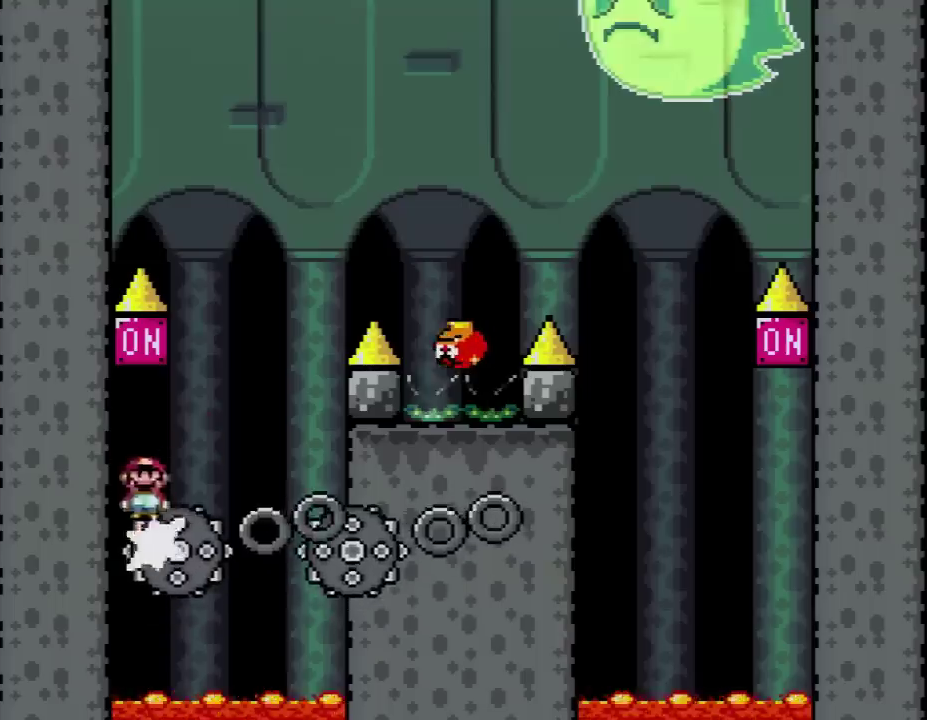
{"buttons": ["A", "X", "DPAD_RIGHT"], "events": [[200, "DPAD_RIGHT", "up"], [300, "DPAD_RIGHT", "down"]]}
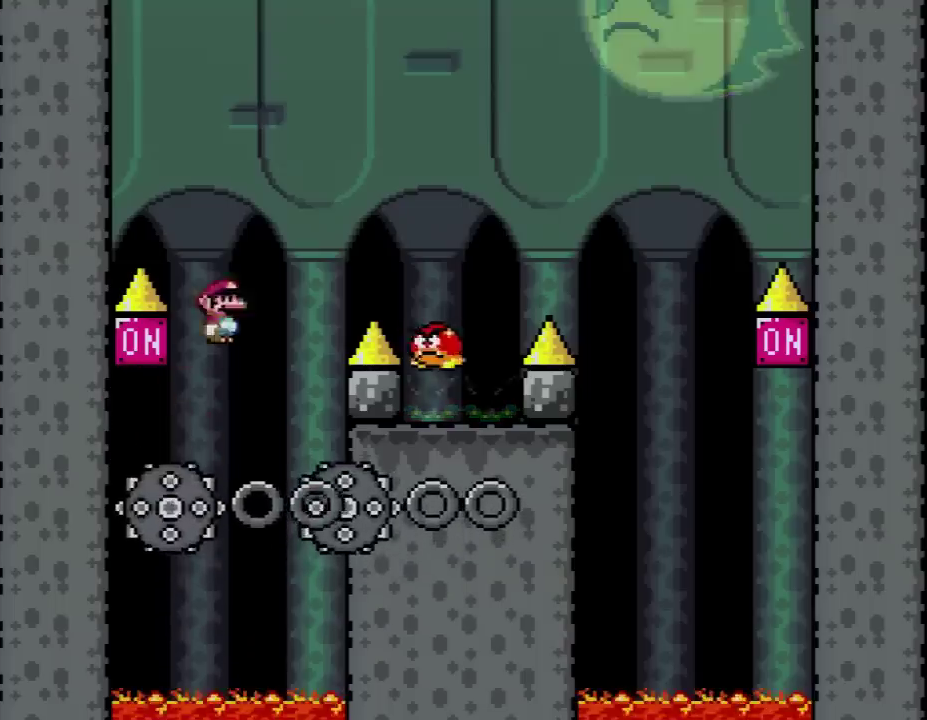
{"buttons": ["B", "Y", "DPAD_UP", "DPAD_LEFT"], "events": [[300, "A", "up"], [300, "X", "up"], [300, "Y", "down"], [367, "B", "down"], [417, "DPAD_RIGHT", "up"], [450, "DPAD_LEFT", "down"], [450, "DPAD_UP", "down"]]}
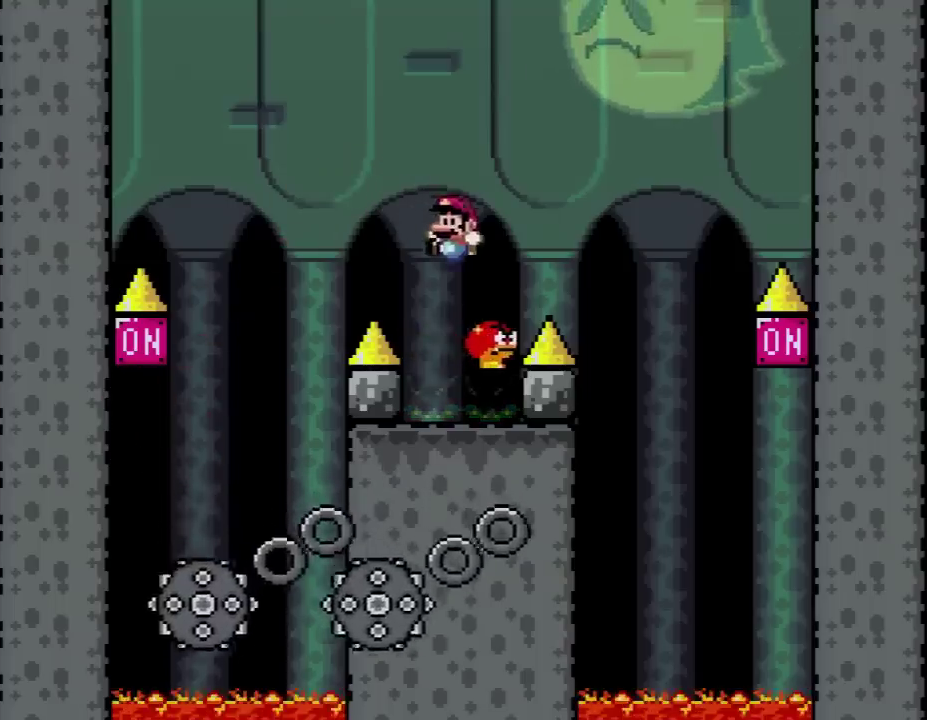
{"buttons": ["X", "DPAD_RIGHT"], "events": [[83, "DPAD_LEFT", "up"], [83, "DPAD_UP", "up"], [150, "DPAD_RIGHT", "down"], [383, "B", "up"], [417, "X", "down"], [417, "Y", "up"]]}
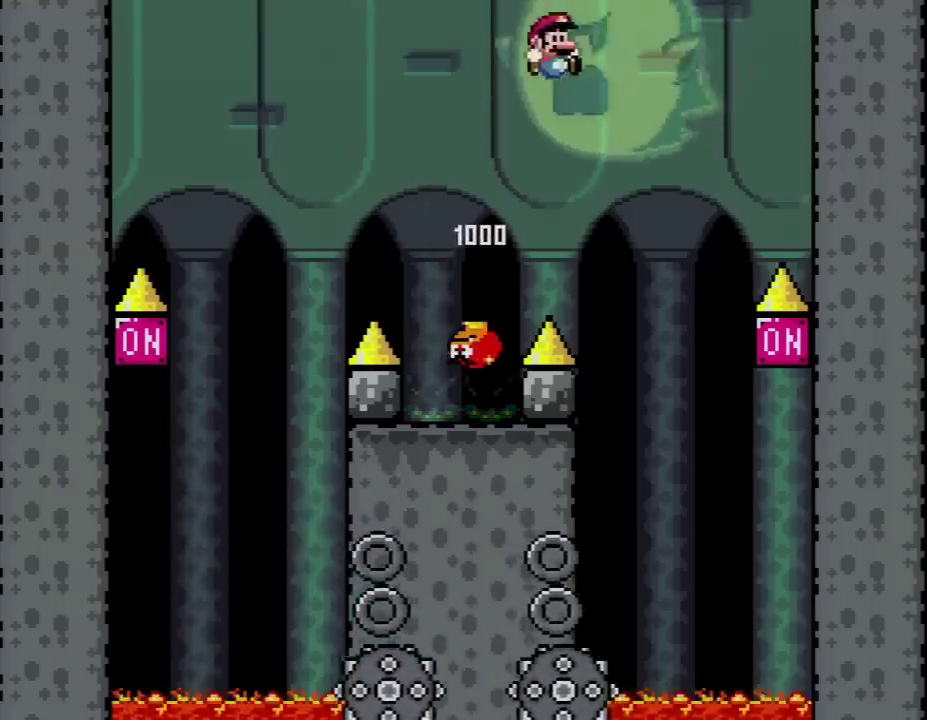
{"buttons": ["A", "X", "DPAD_RIGHT"], "events": [[133, "DPAD_RIGHT", "up"], [167, "DPAD_LEFT", "down"], [300, "DPAD_LEFT", "up"], [333, "DPAD_RIGHT", "down"], [367, "A", "down"]]}
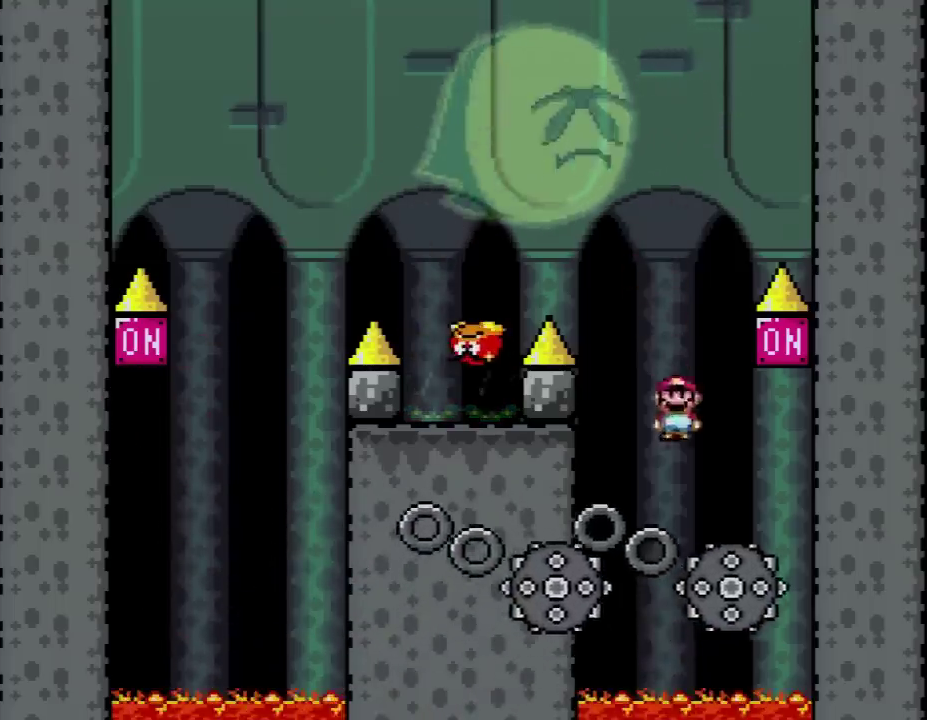
{"buttons": ["A", "X", "DPAD_LEFT"], "events": [[200, "DPAD_LEFT", "down"], [200, "DPAD_RIGHT", "up"]]}
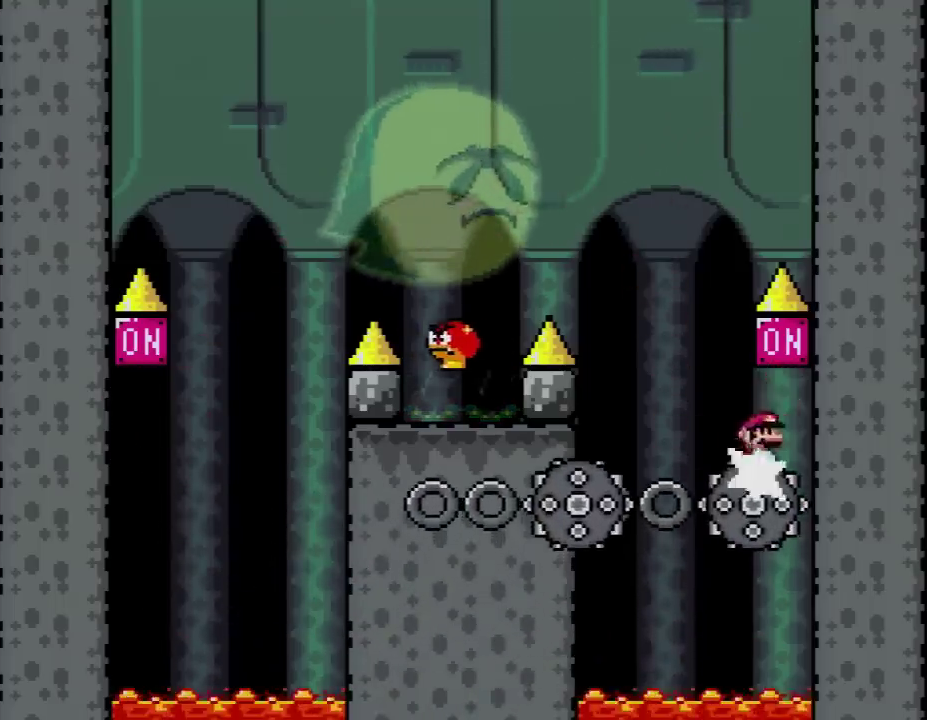
{"buttons": ["X", "DPAD_UP", "DPAD_LEFT"], "events": [[17, "DPAD_UP", "down"], [483, "A", "up"]]}
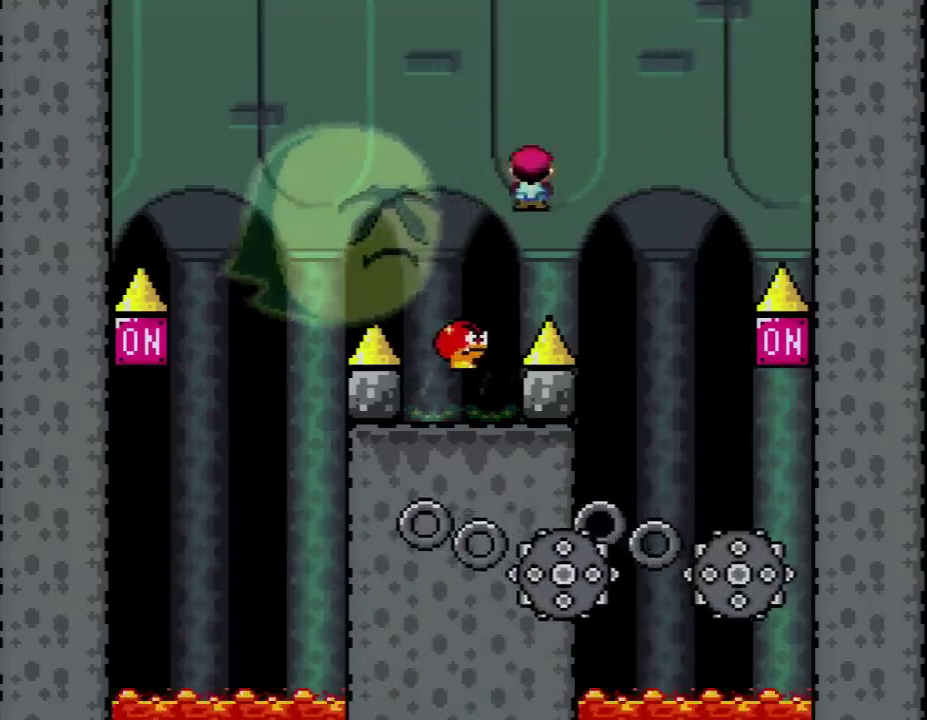
{"buttons": ["B", "Y", "DPAD_LEFT"], "events": [[17, "X", "up"], [17, "Y", "down"], [50, "B", "down"], [50, "DPAD_LEFT", "up"], [50, "DPAD_UP", "up"], [100, "DPAD_RIGHT", "down"], [233, "DPAD_RIGHT", "up"], [300, "DPAD_LEFT", "down"]]}
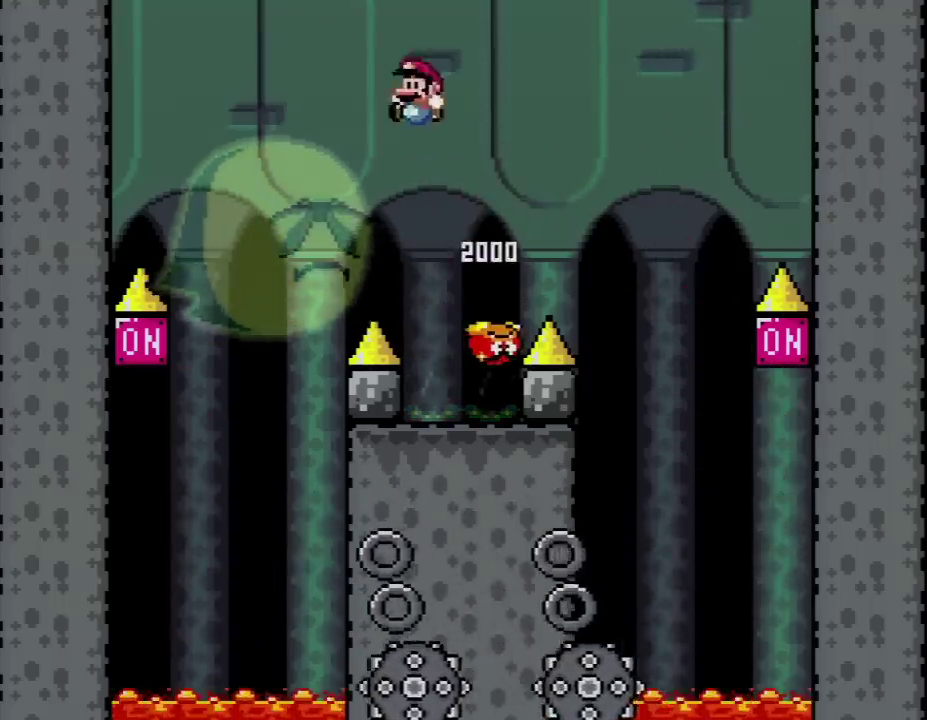
{"buttons": ["X"], "events": [[133, "B", "up"], [200, "X", "down"], [200, "Y", "up"], [300, "DPAD_LEFT", "up"], [350, "DPAD_RIGHT", "down"], [483, "DPAD_RIGHT", "up"]]}
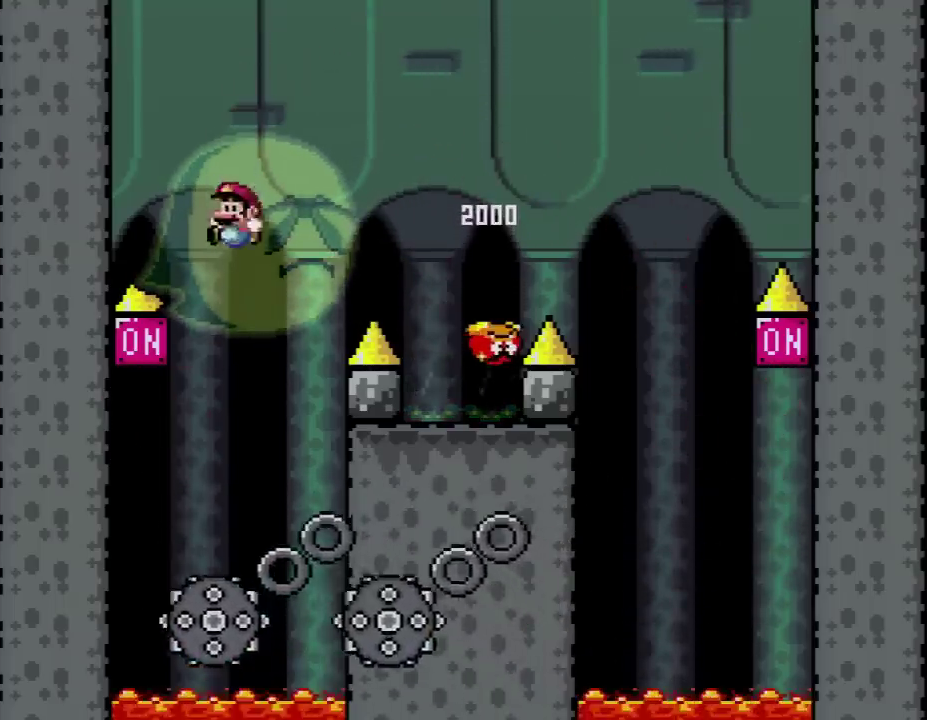
{"buttons": ["A", "X", "DPAD_RIGHT"], "events": [[17, "DPAD_LEFT", "down"], [233, "A", "down"], [333, "DPAD_LEFT", "up"], [383, "DPAD_RIGHT", "down"]]}
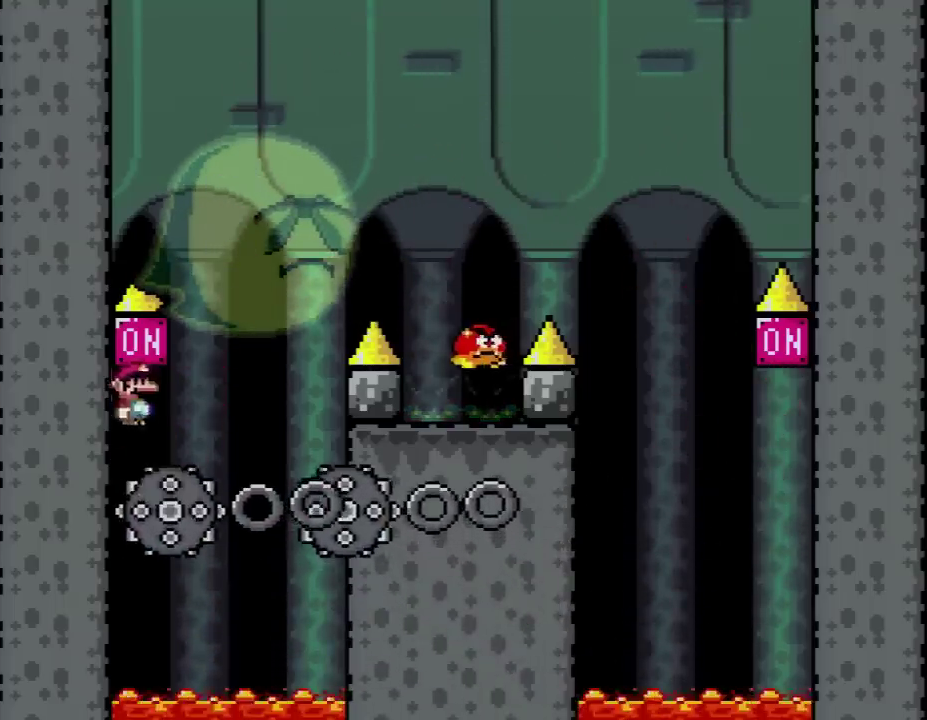
{"buttons": ["A", "X", "DPAD_RIGHT"], "events": [[100, "DPAD_RIGHT", "up"], [167, "DPAD_RIGHT", "down"]]}
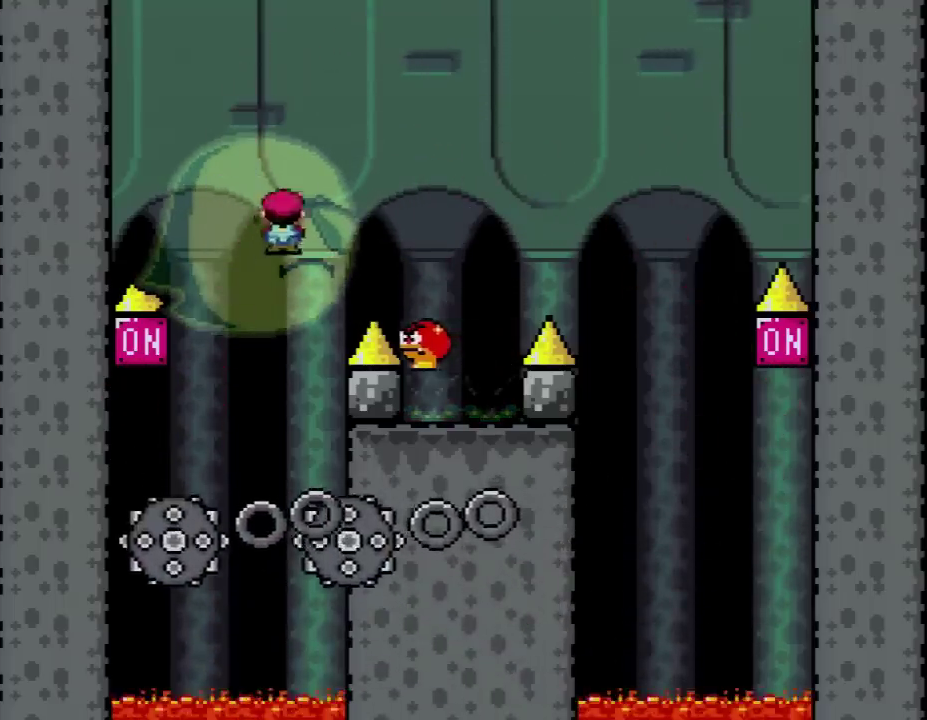
{"buttons": ["B", "Y", "DPAD_RIGHT"], "events": [[83, "A", "up"], [133, "X", "up"], [133, "Y", "down"], [200, "B", "down"], [333, "DPAD_LEFT", "down"], [333, "DPAD_RIGHT", "up"], [467, "DPAD_LEFT", "up"], [483, "DPAD_RIGHT", "down"]]}
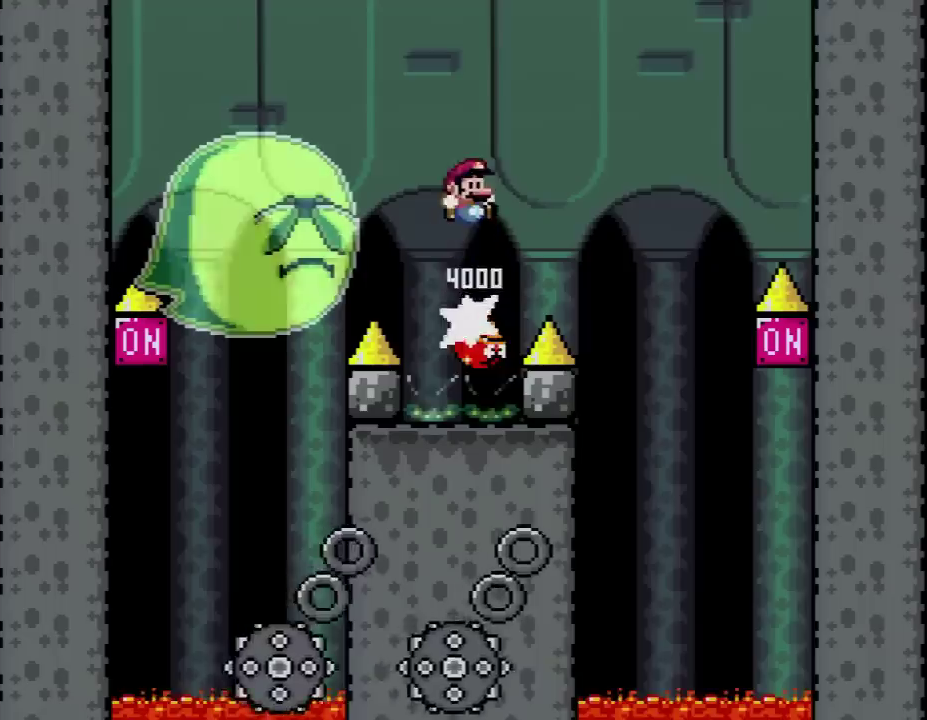
{"buttons": ["X", "DPAD_LEFT"], "events": [[200, "B", "up"], [233, "X", "down"], [233, "Y", "up"], [450, "DPAD_RIGHT", "up"], [483, "DPAD_LEFT", "down"]]}
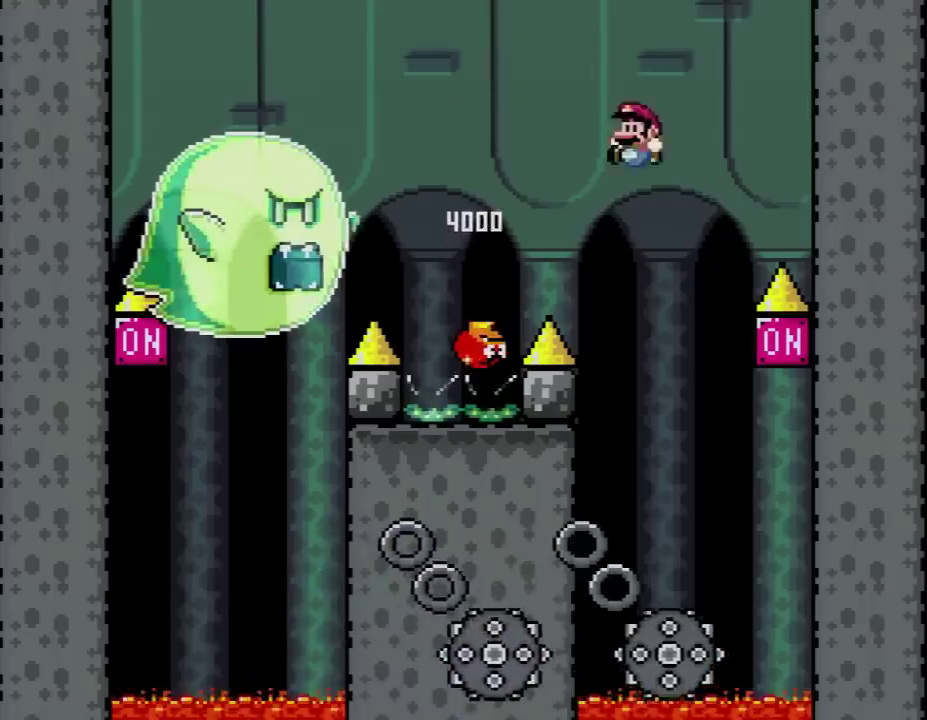
{"buttons": ["A", "X", "DPAD_LEFT"], "events": [[117, "DPAD_LEFT", "up"], [117, "DPAD_RIGHT", "down"], [200, "A", "down"], [483, "DPAD_LEFT", "down"], [483, "DPAD_RIGHT", "up"]]}
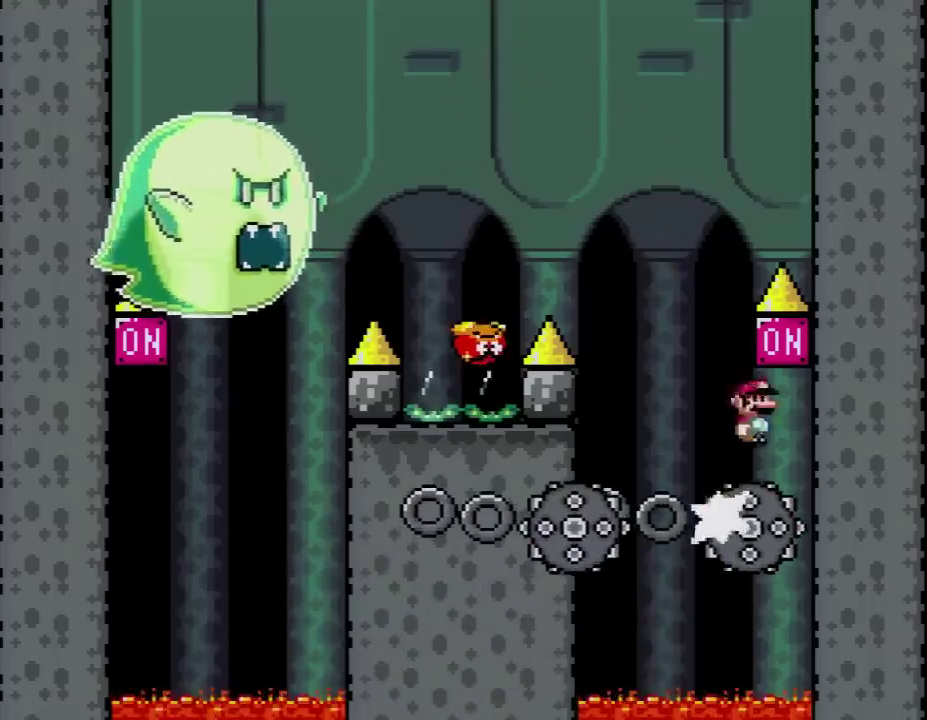
{"buttons": ["A", "X", "DPAD_LEFT"], "events": [[83, "DPAD_UP", "down"], [183, "DPAD_UP", "up"], [233, "DPAD_UP", "down"], [433, "DPAD_UP", "up"]]}
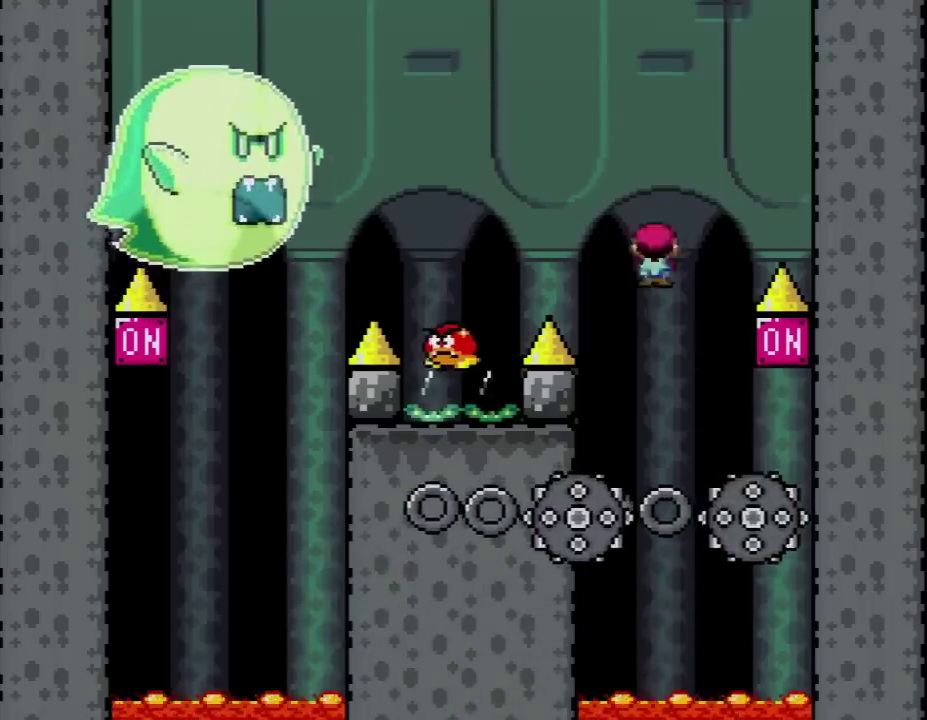
{"buttons": ["B", "Y", "DPAD_RIGHT"], "events": [[17, "DPAD_UP", "down"], [83, "DPAD_UP", "up"], [217, "A", "up"], [217, "X", "up"], [217, "Y", "down"], [300, "B", "down"], [300, "DPAD_LEFT", "up"], [350, "DPAD_RIGHT", "down"]]}
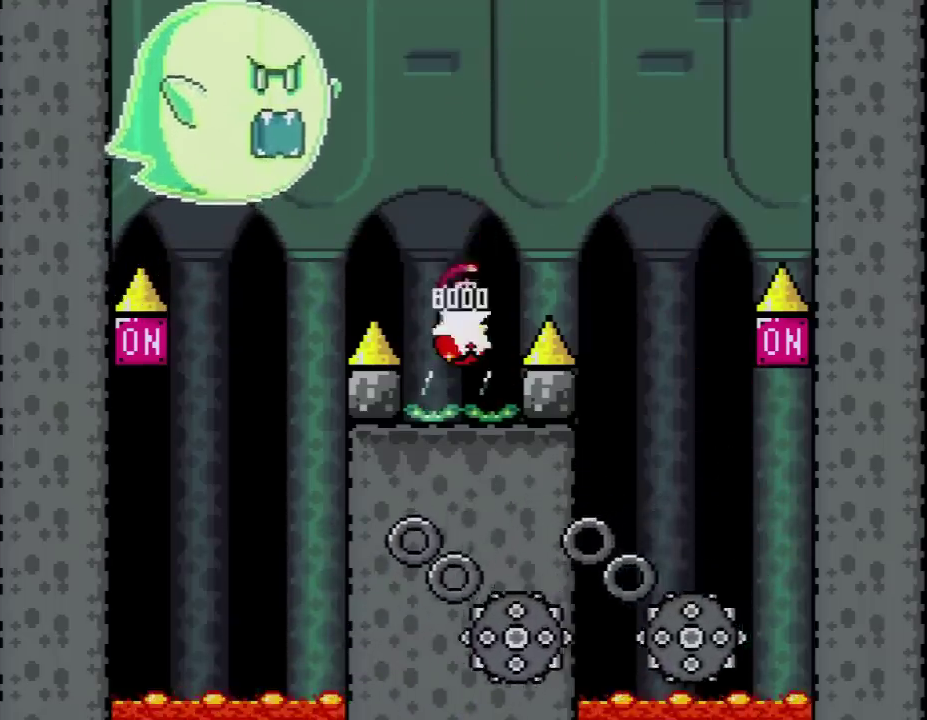
{"buttons": [], "events": [[17, "DPAD_LEFT", "down"], [17, "DPAD_RIGHT", "up"], [50, "DPAD_UP", "down"], [117, "L1", "down"], [267, "L1", "up"], [300, "Y", "up"], [333, "DPAD_UP", "up"], [467, "B", "up"], [467, "DPAD_LEFT", "up"]]}
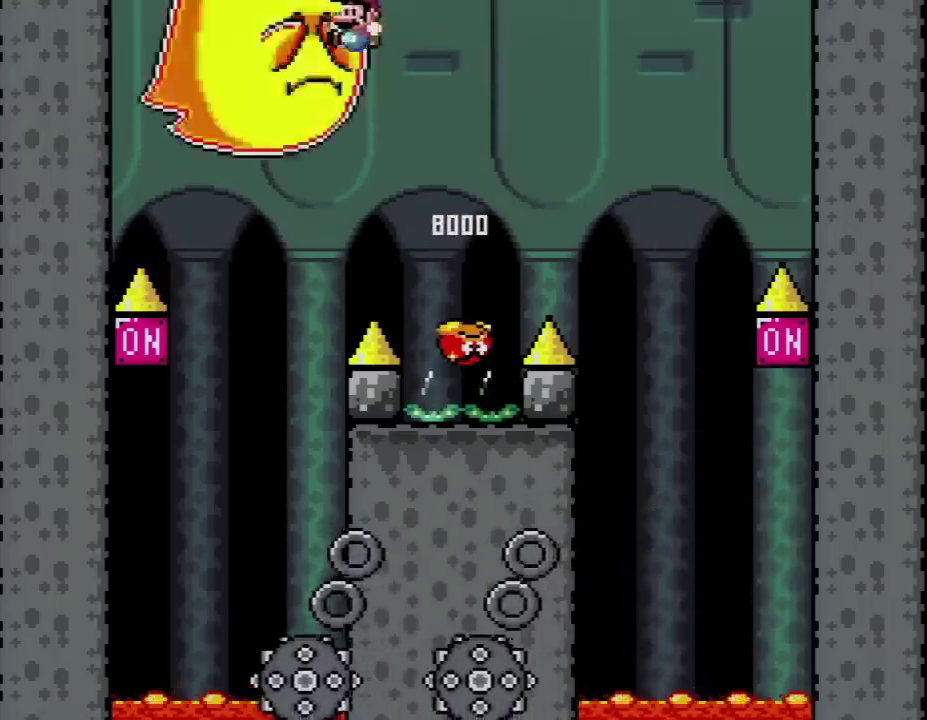
{"buttons": ["A", "X", "DPAD_UP", "DPAD_LEFT"], "events": [[17, "X", "down"], [50, "DPAD_RIGHT", "down"], [100, "DPAD_DOWN", "down"], [133, "DPAD_DOWN", "up"], [133, "DPAD_LEFT", "down"], [133, "DPAD_RIGHT", "up"], [300, "A", "down"], [483, "DPAD_UP", "down"]]}
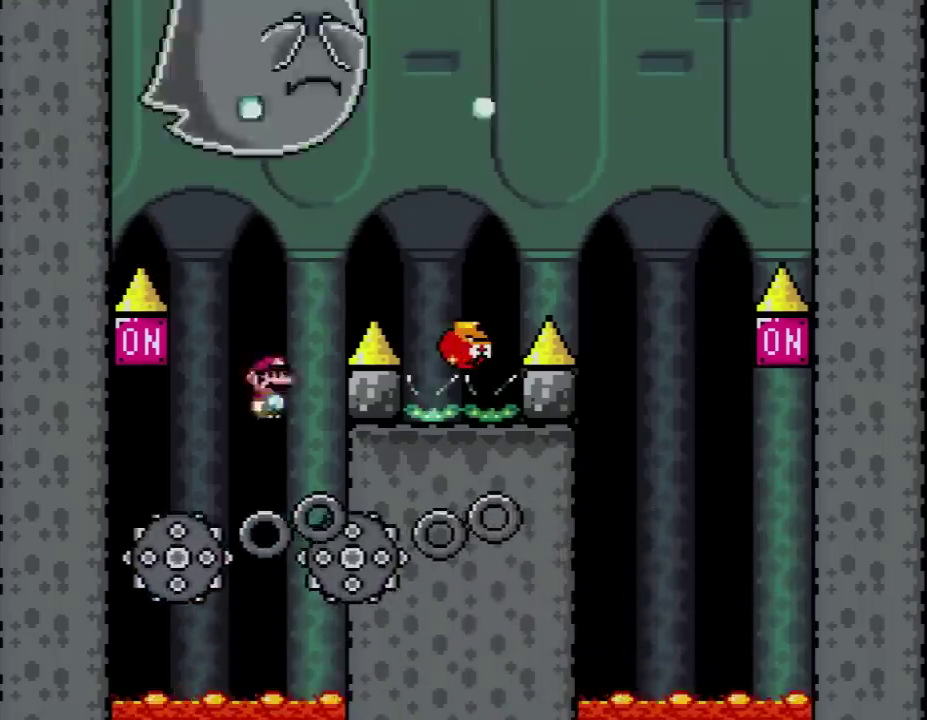
{"buttons": ["A", "X", "DPAD_RIGHT"], "events": [[17, "DPAD_UP", "up"], [200, "DPAD_LEFT", "up"], [200, "DPAD_RIGHT", "down"]]}
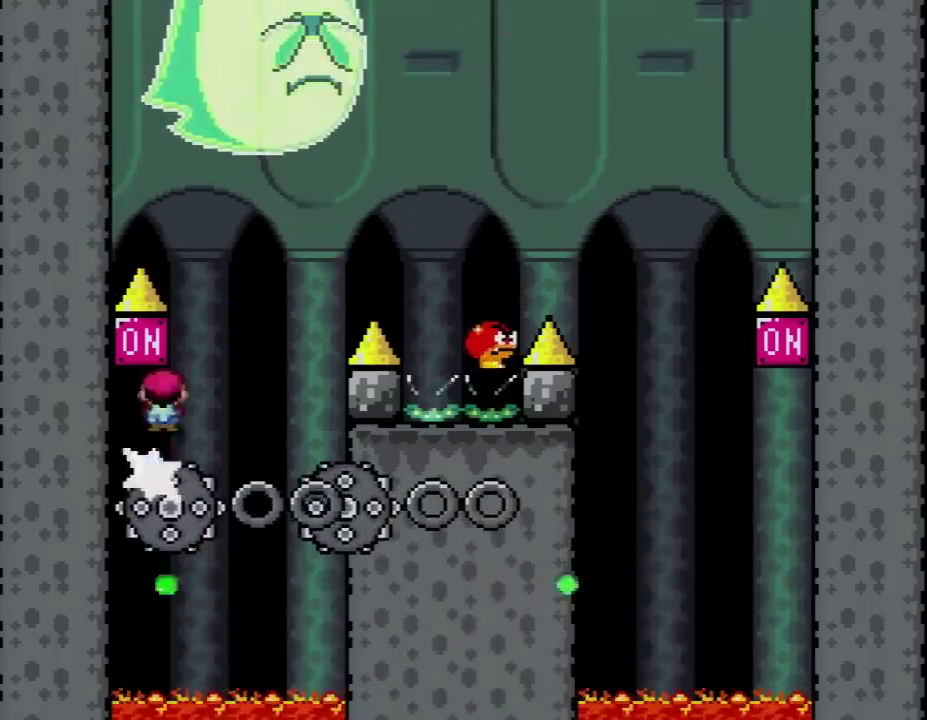
{"buttons": ["A", "X", "DPAD_LEFT"], "events": [[267, "DPAD_LEFT", "down"], [267, "DPAD_RIGHT", "up"]]}
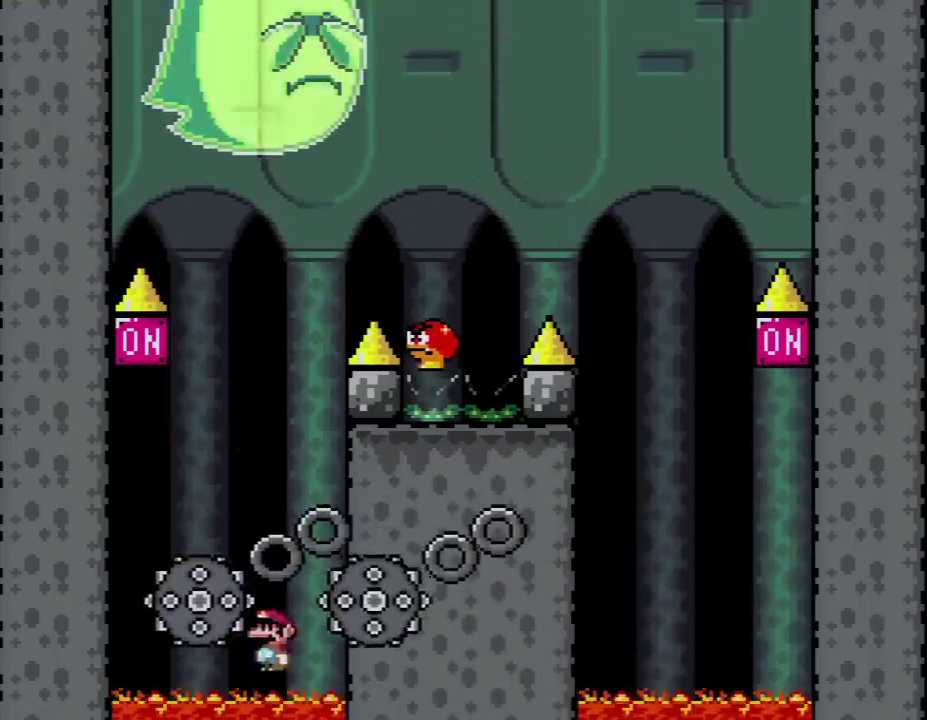
{"buttons": ["X"], "events": [[50, "DPAD_LEFT", "up"], [117, "DPAD_RIGHT", "down"], [150, "A", "up"], [183, "DPAD_RIGHT", "up"], [267, "A", "down"], [383, "A", "up"]]}
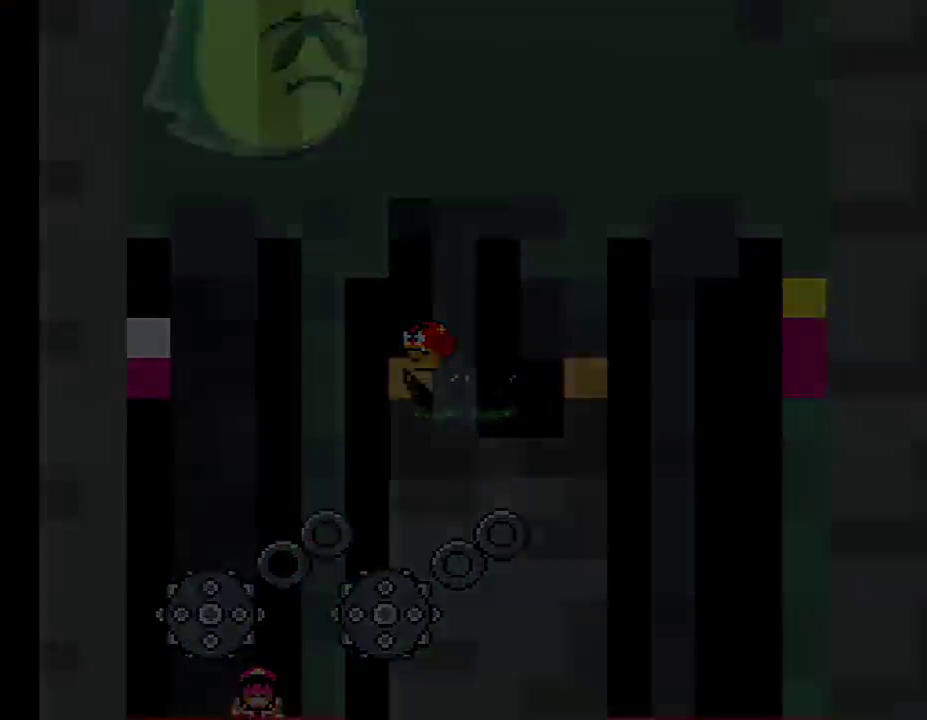
{"buttons": ["X"], "events": []}
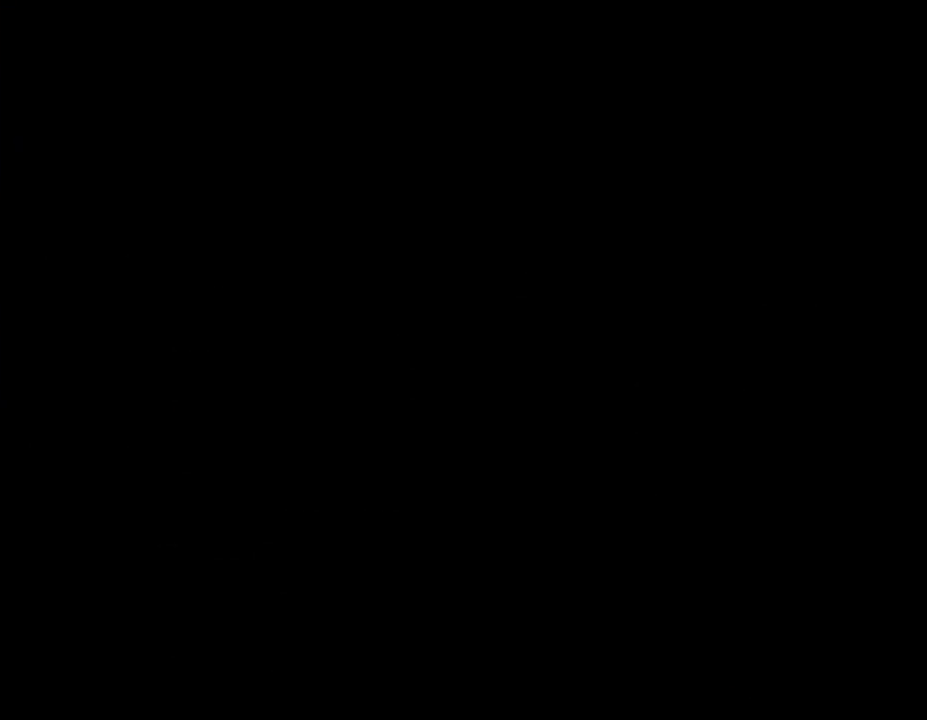
{"buttons": ["A", "X", "DPAD_LEFT"], "events": [[483, "A", "down"], [483, "DPAD_LEFT", "down"]]}
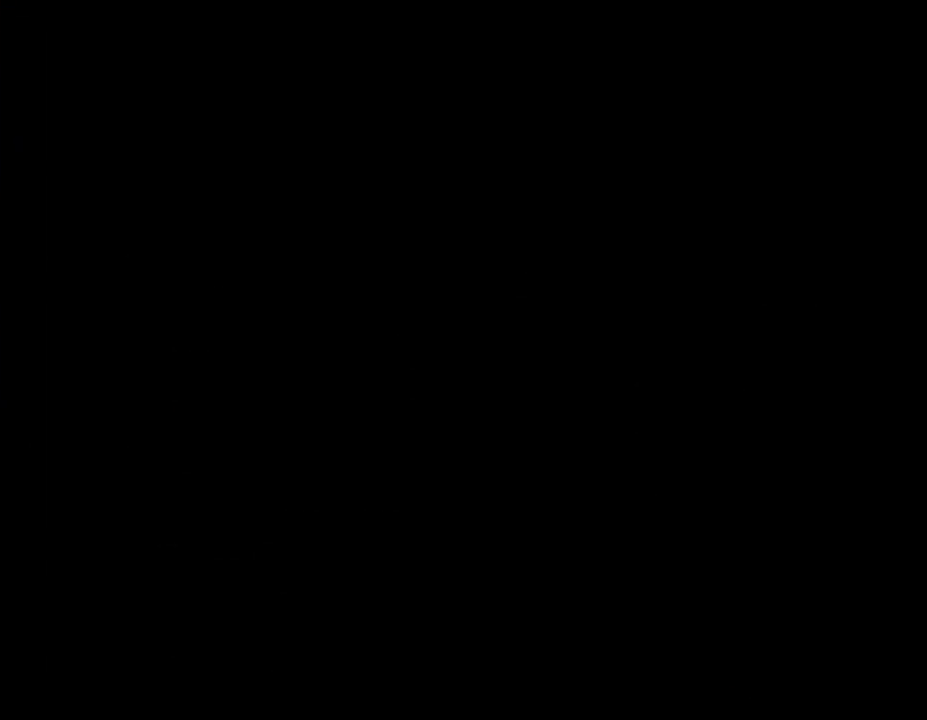
{"buttons": ["A", "X", "DPAD_LEFT"], "events": []}
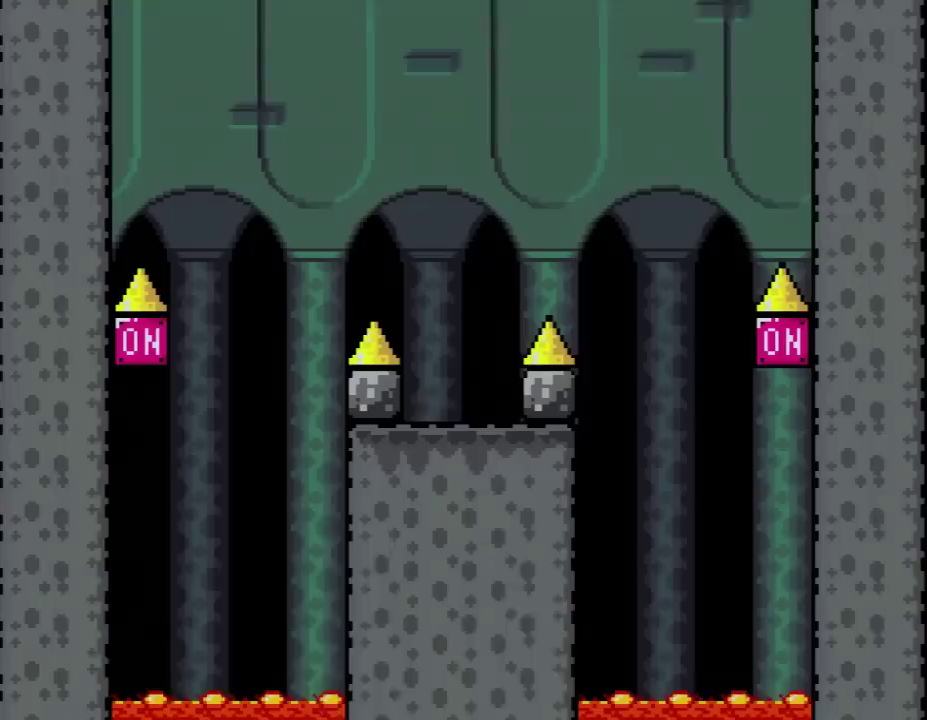
{"buttons": ["A", "X"], "events": [[200, "DPAD_LEFT", "up"]]}
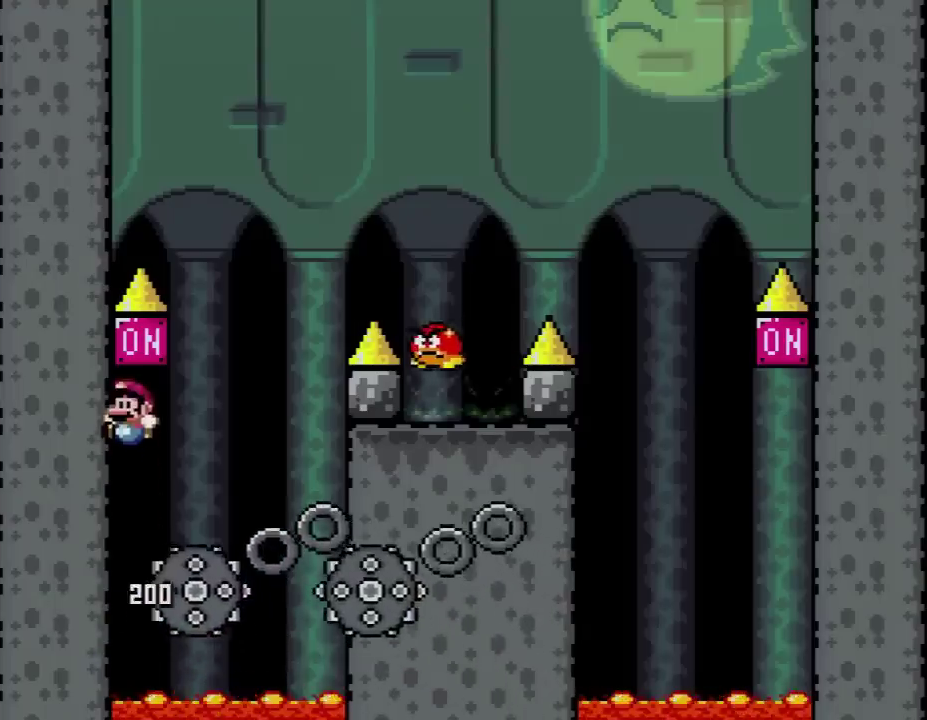
{"buttons": ["A", "X", "DPAD_RIGHT"], "events": [[50, "DPAD_RIGHT", "down"], [167, "A", "up"], [233, "A", "down"], [267, "DPAD_RIGHT", "up"], [367, "DPAD_RIGHT", "down"]]}